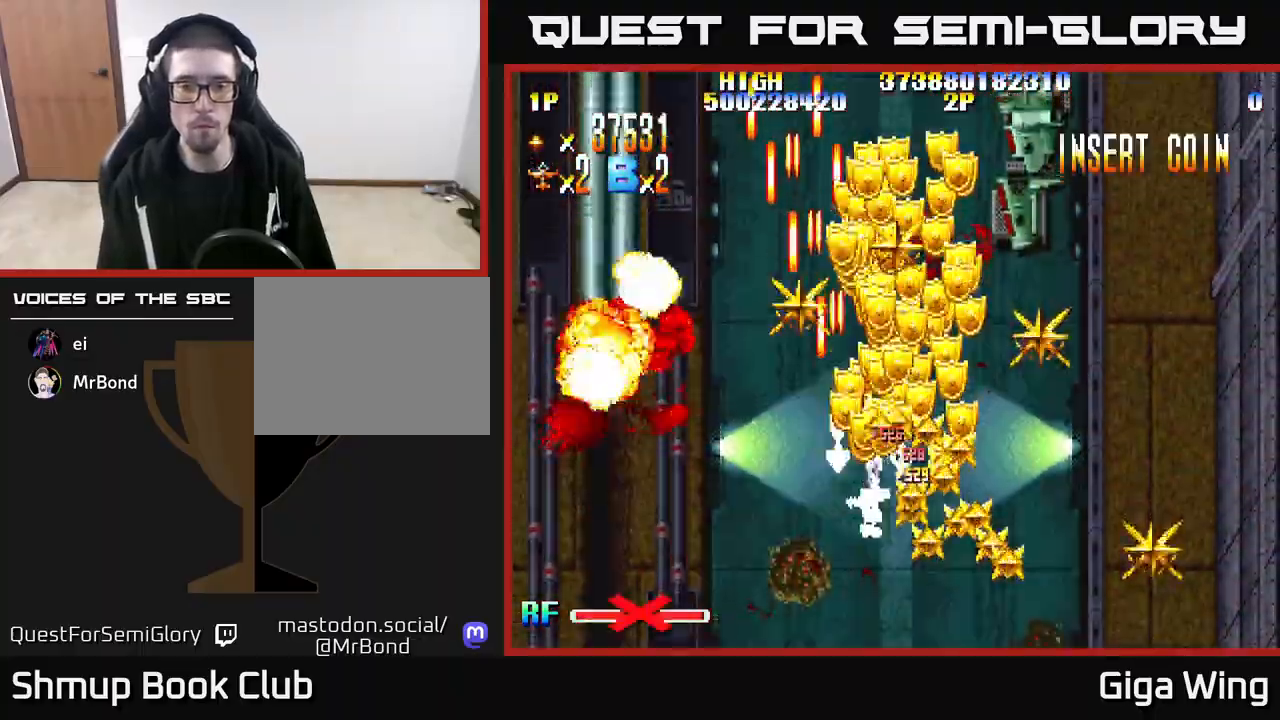
Gameplay with a controller (Xbox layout); each line is a JSON object with the inputs held at the frame after it. "events" lists button and stick changes between this image and that frame as [ms after this image, input, new state], when the widget could be followed in between.
{"buttons": ["R2", "DPAD_LEFT"], "left_stick": "center", "right_stick": "center", "events": [[183, "DPAD_DOWN", "up"], [417, "DPAD_RIGHT", "up"], [433, "DPAD_LEFT", "down"]]}
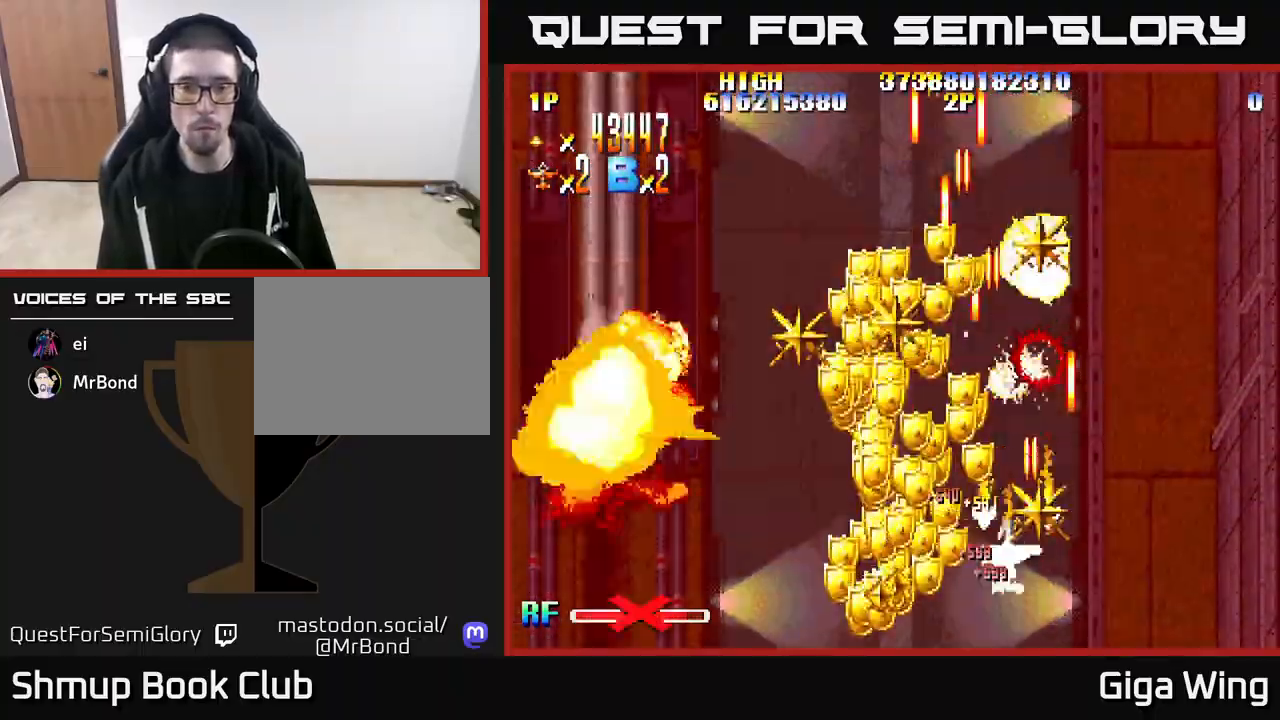
{"buttons": ["R2", "DPAD_UP"], "left_stick": "center", "right_stick": "center", "events": [[17, "DPAD_DOWN", "down"], [267, "DPAD_DOWN", "up"], [383, "DPAD_UP", "down"], [500, "DPAD_LEFT", "up"]]}
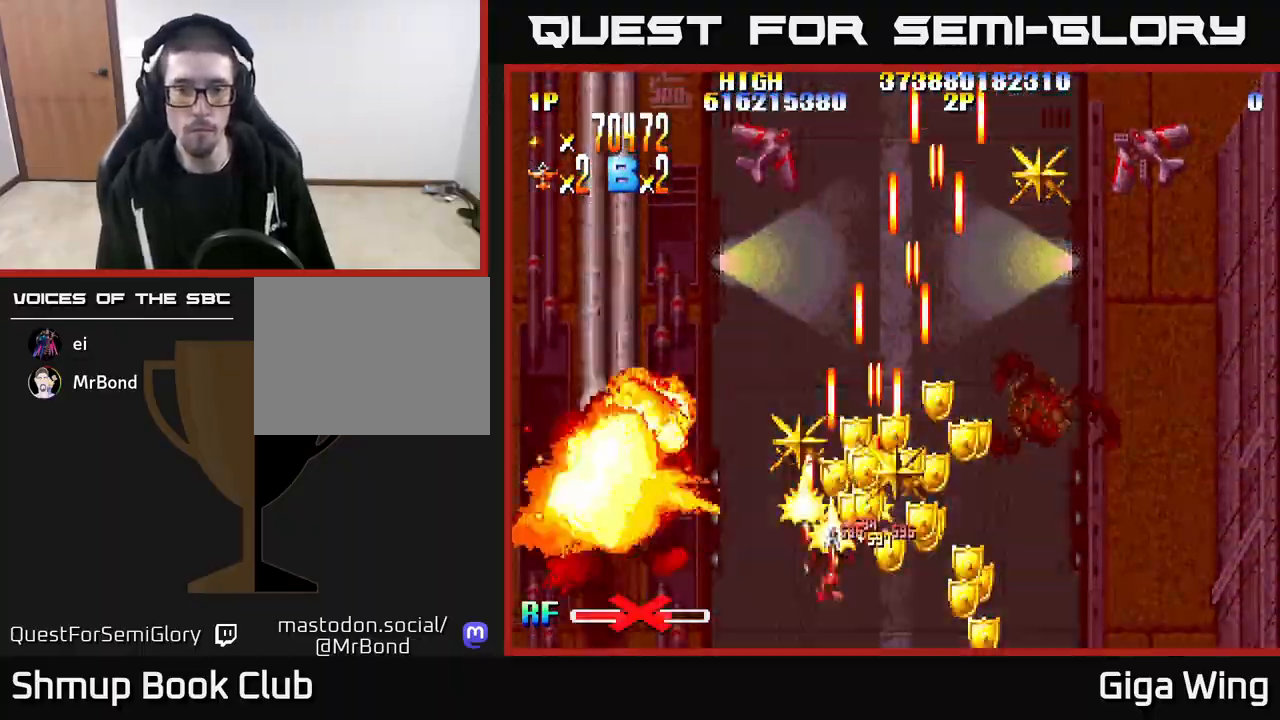
{"buttons": ["R2", "DPAD_RIGHT"], "left_stick": "center", "right_stick": "center", "events": [[117, "DPAD_RIGHT", "down"], [133, "DPAD_UP", "up"], [200, "DPAD_DOWN", "down"], [500, "DPAD_DOWN", "up"]]}
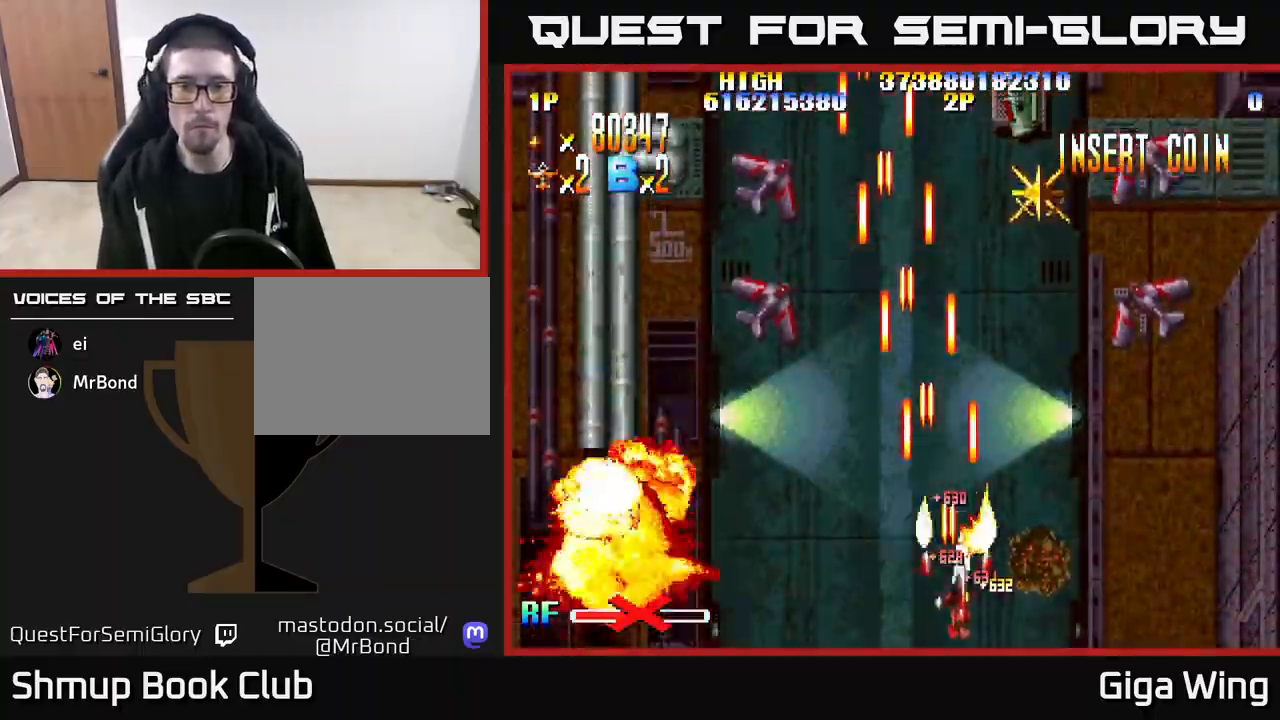
{"buttons": ["R2", "DPAD_UP", "DPAD_RIGHT"], "left_stick": "center", "right_stick": "center", "events": [[167, "DPAD_UP", "down"], [200, "DPAD_RIGHT", "up"], [250, "DPAD_RIGHT", "down"], [317, "DPAD_UP", "up"], [350, "DPAD_UP", "down"]]}
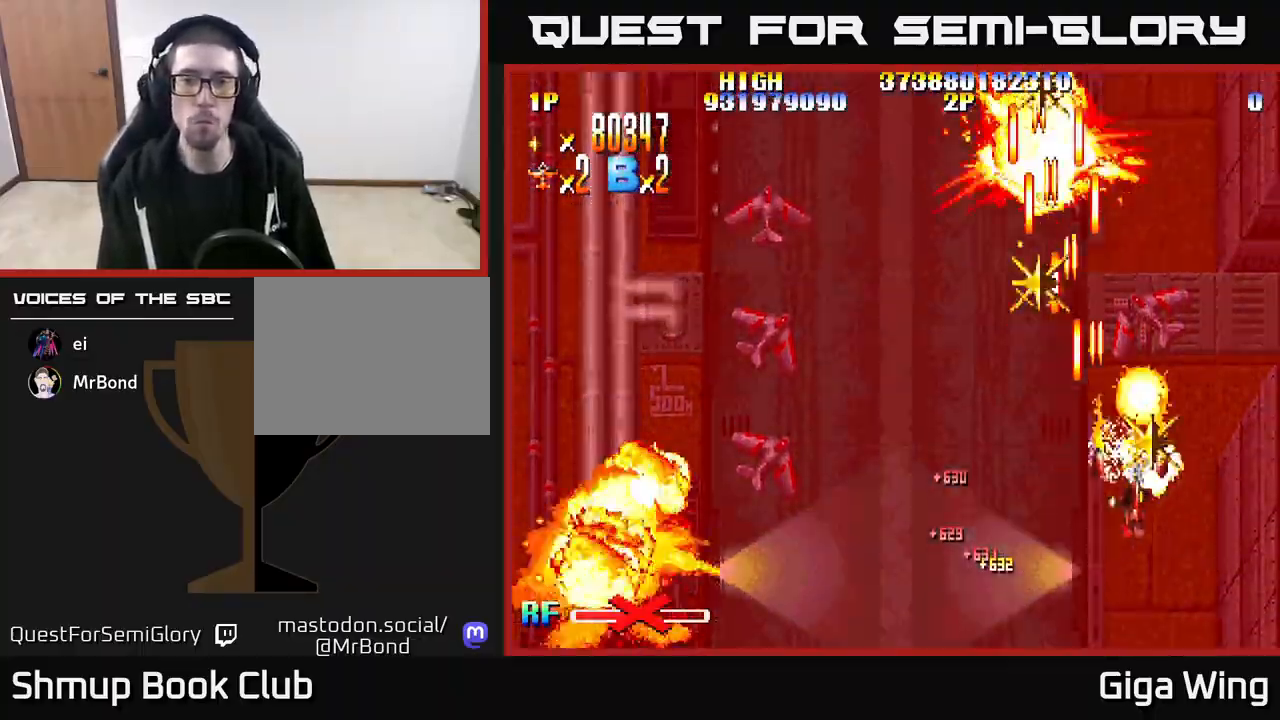
{"buttons": ["R2", "DPAD_DOWN", "DPAD_LEFT"], "left_stick": "center", "right_stick": "center", "events": [[33, "DPAD_RIGHT", "up"], [250, "DPAD_LEFT", "down"], [317, "DPAD_UP", "up"], [417, "DPAD_DOWN", "down"]]}
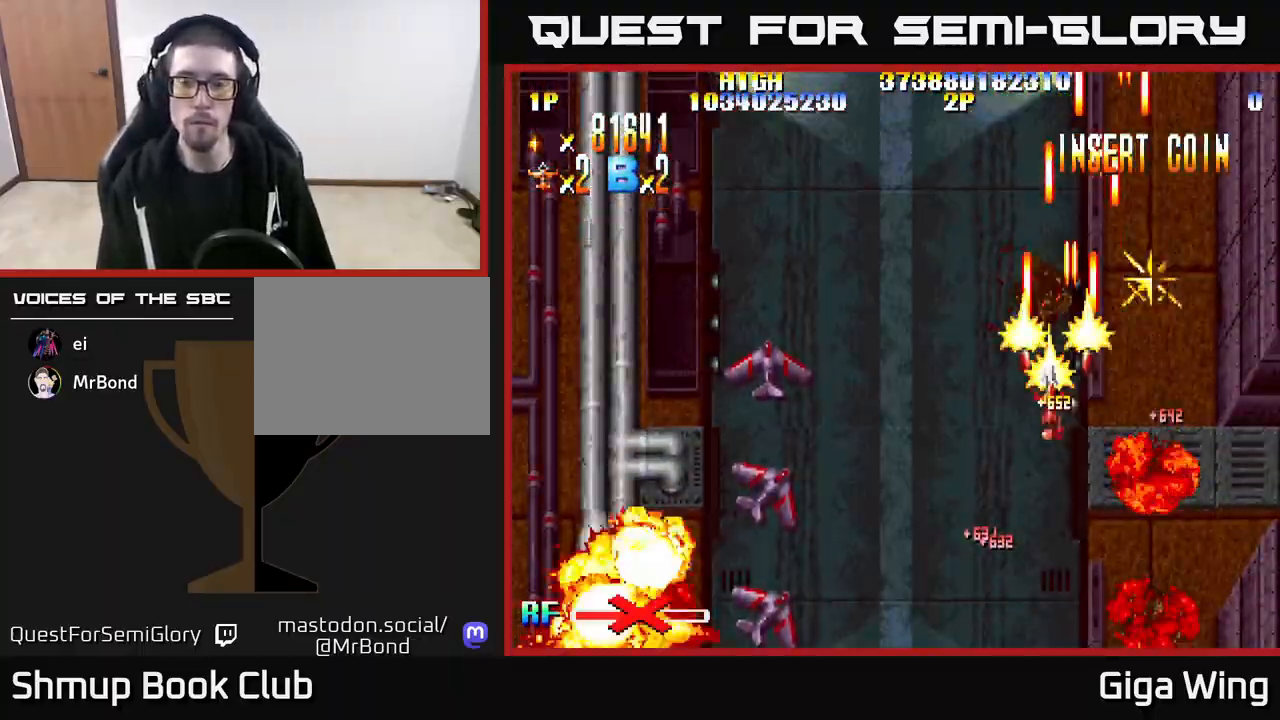
{"buttons": ["R2", "DPAD_UP", "DPAD_RIGHT"], "left_stick": "center", "right_stick": "center", "events": [[50, "DPAD_LEFT", "up"], [133, "DPAD_RIGHT", "down"], [150, "DPAD_DOWN", "up"], [167, "DPAD_UP", "down"]]}
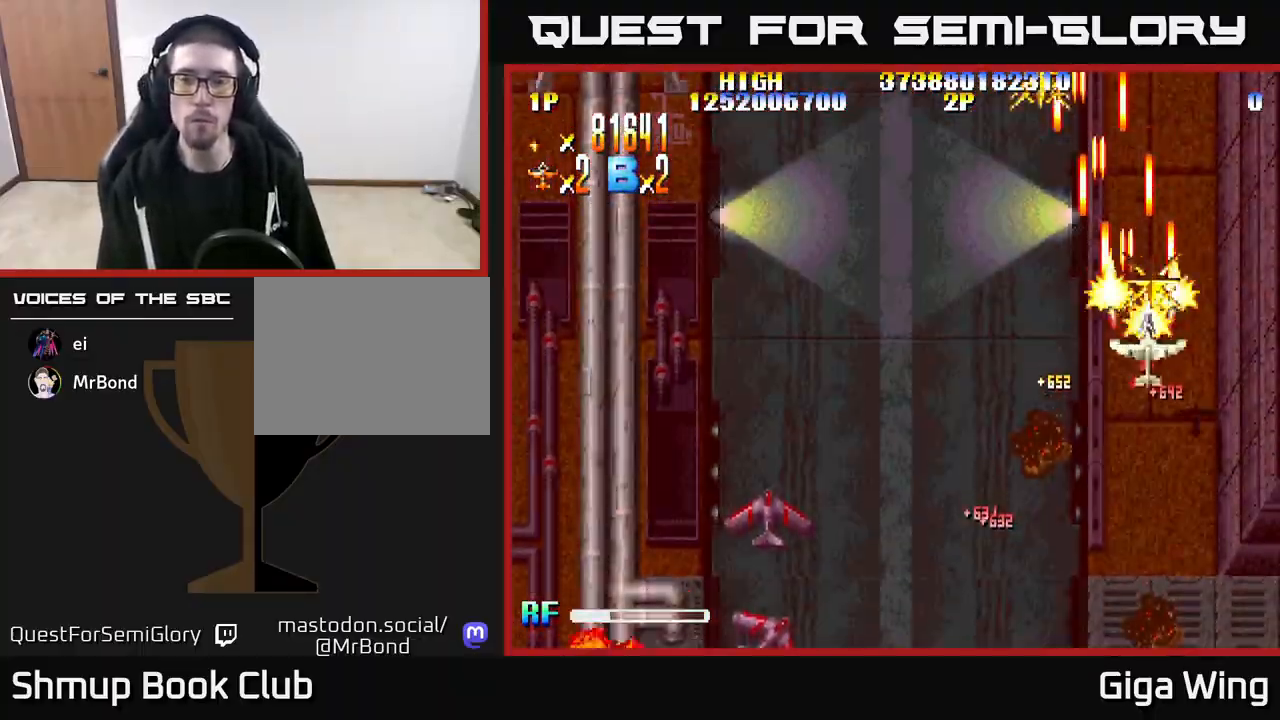
{"buttons": ["R2", "DPAD_LEFT"], "left_stick": "center", "right_stick": "center", "events": [[17, "DPAD_RIGHT", "up"], [117, "DPAD_LEFT", "down"], [167, "DPAD_UP", "up"]]}
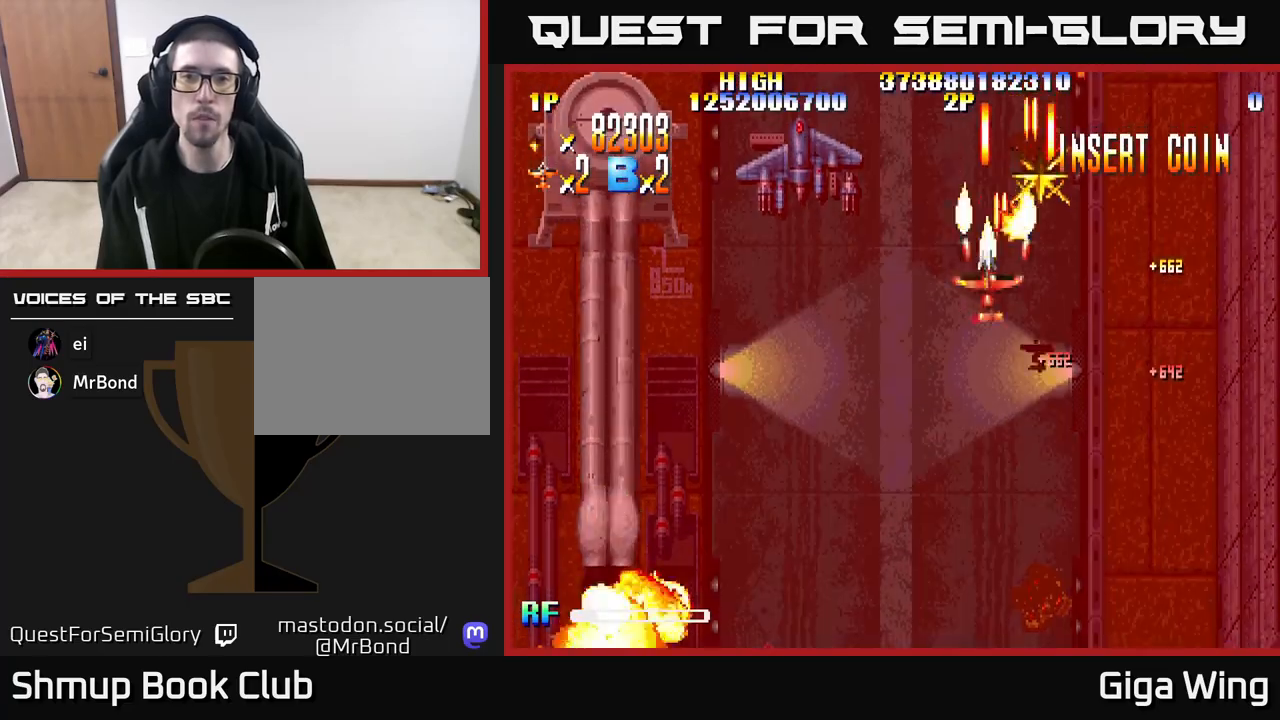
{"buttons": ["R2", "DPAD_DOWN"], "left_stick": "center", "right_stick": "center", "events": [[167, "DPAD_DOWN", "down"], [483, "DPAD_LEFT", "up"]]}
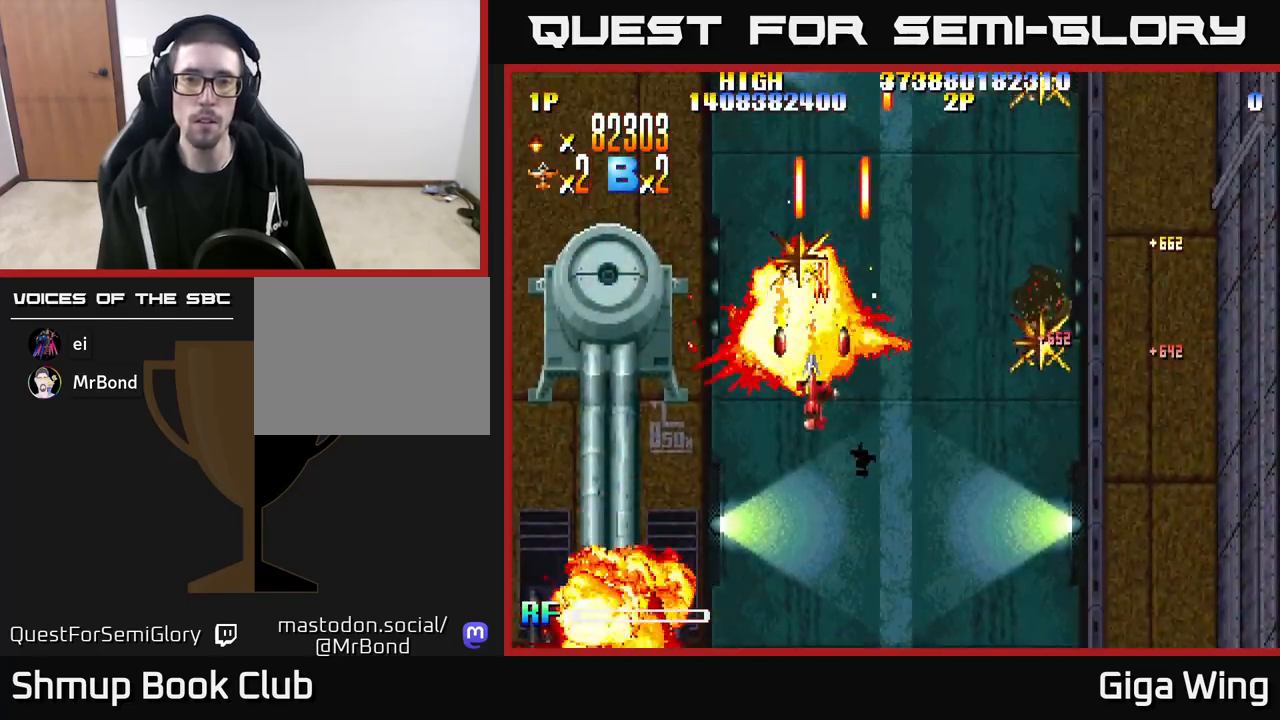
{"buttons": ["R2", "DPAD_DOWN", "DPAD_RIGHT"], "left_stick": "center", "right_stick": "center", "events": [[17, "DPAD_RIGHT", "down"]]}
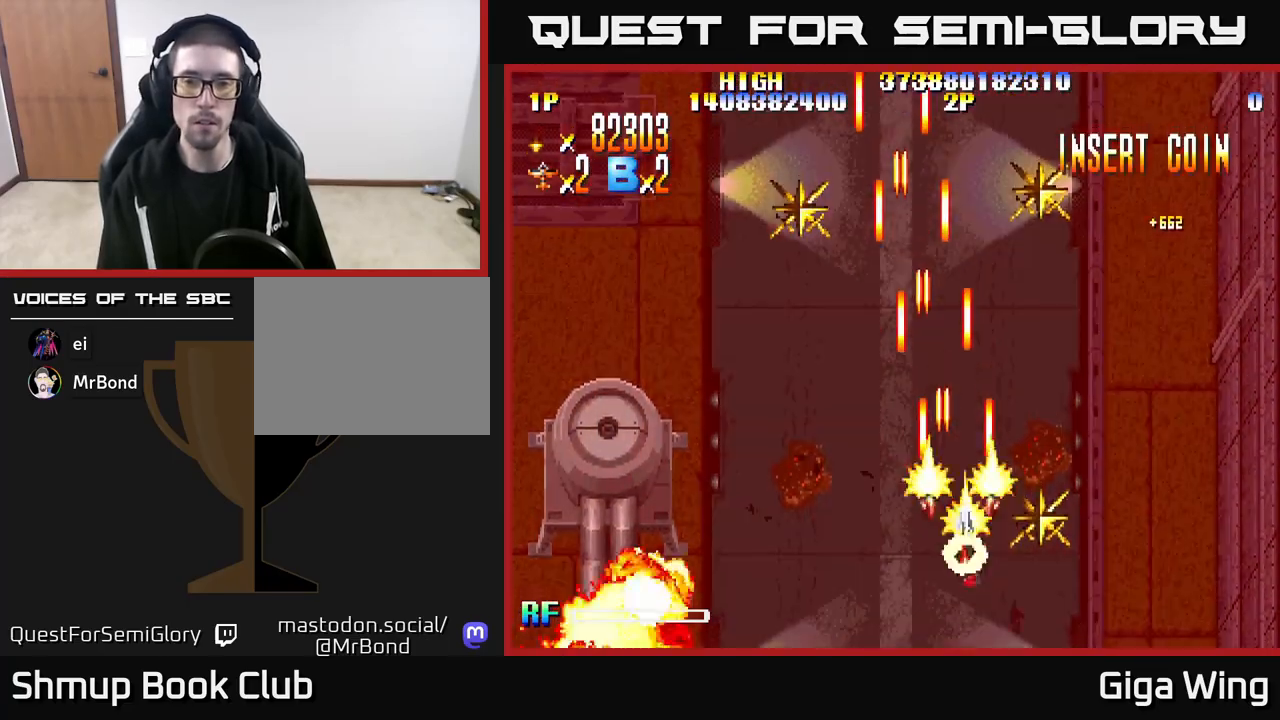
{"buttons": ["R2", "DPAD_UP"], "left_stick": "center", "right_stick": "center", "events": [[50, "DPAD_DOWN", "up"], [183, "DPAD_UP", "down"], [250, "DPAD_RIGHT", "up"]]}
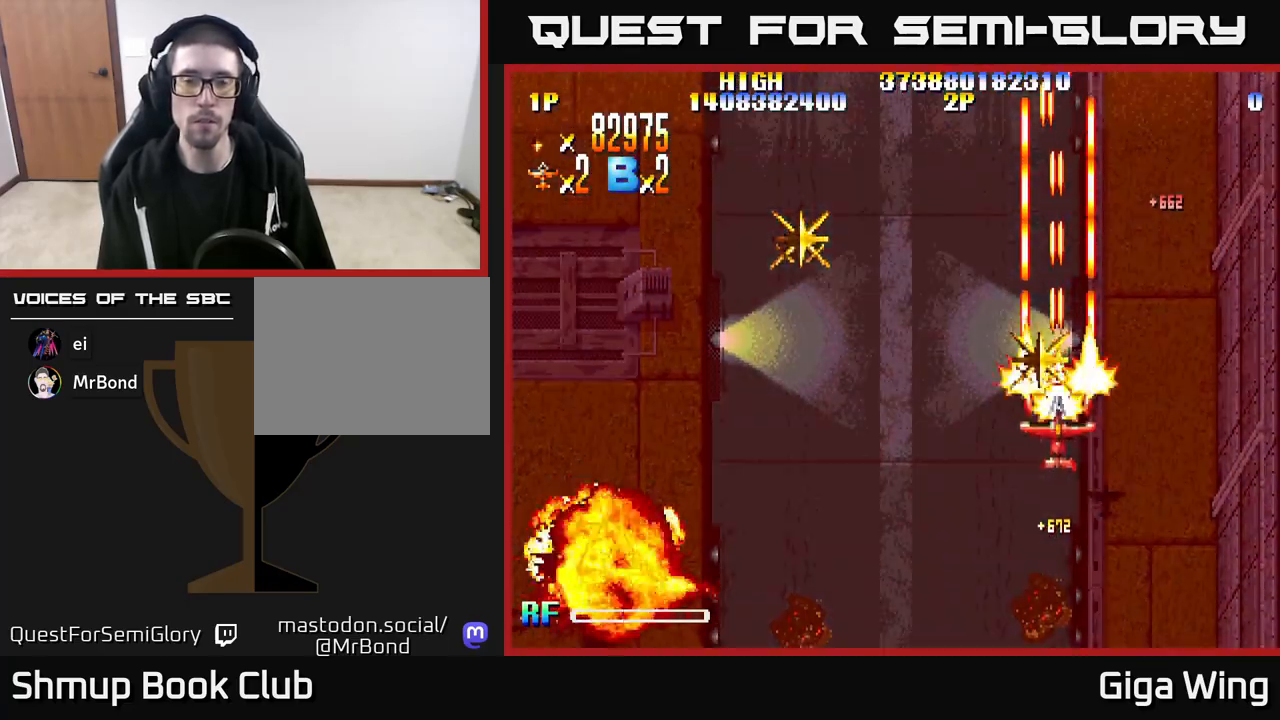
{"buttons": ["R2", "DPAD_LEFT"], "left_stick": "center", "right_stick": "center", "events": [[17, "DPAD_LEFT", "down"], [83, "DPAD_UP", "up"]]}
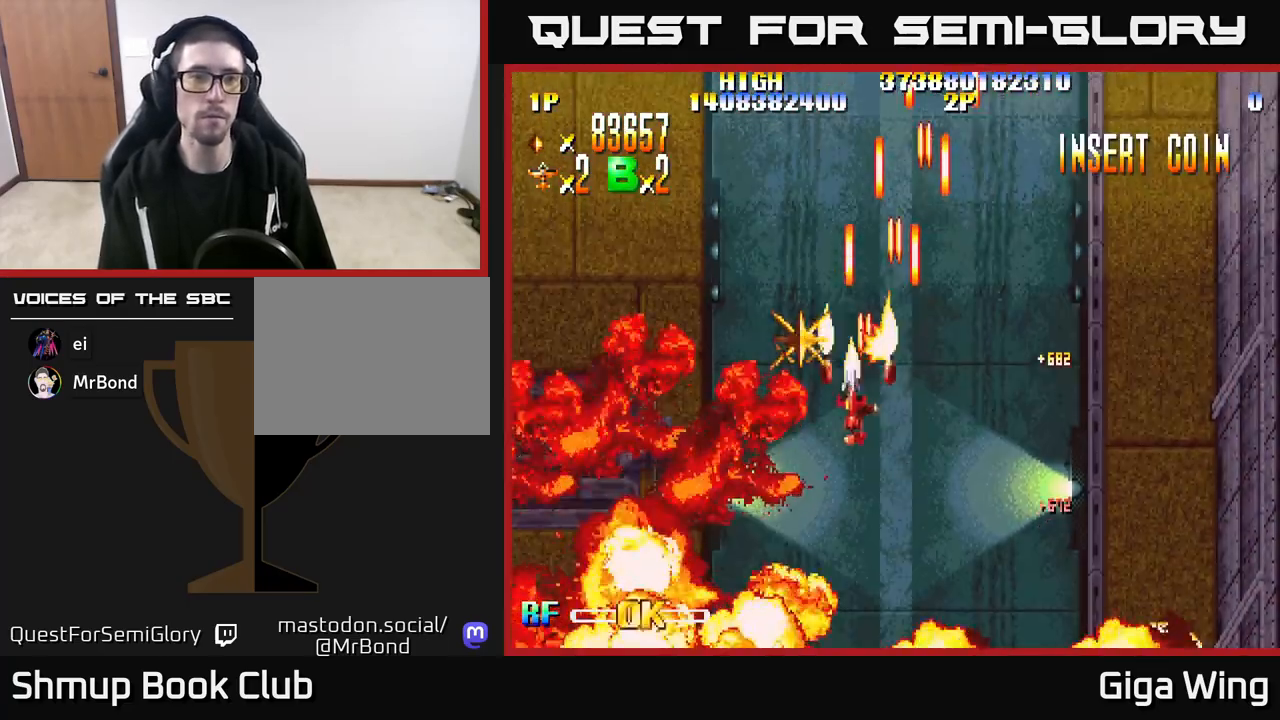
{"buttons": ["R2", "DPAD_DOWN", "DPAD_RIGHT"], "left_stick": "center", "right_stick": "center", "events": [[167, "DPAD_UP", "down"], [233, "DPAD_LEFT", "up"], [233, "DPAD_UP", "up"], [250, "DPAD_RIGHT", "down"], [317, "DPAD_DOWN", "down"]]}
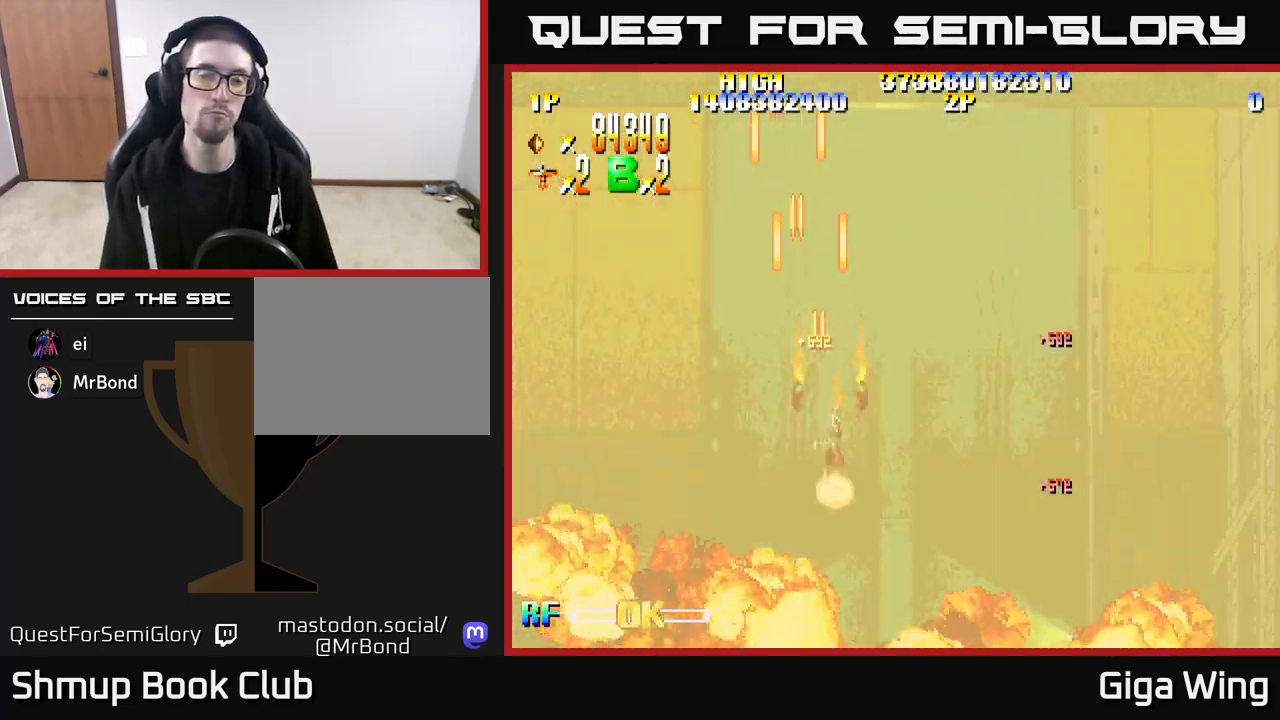
{"buttons": ["R2", "DPAD_LEFT"], "left_stick": "center", "right_stick": "center", "events": [[33, "DPAD_RIGHT", "up"], [200, "DPAD_DOWN", "up"], [383, "DPAD_LEFT", "down"]]}
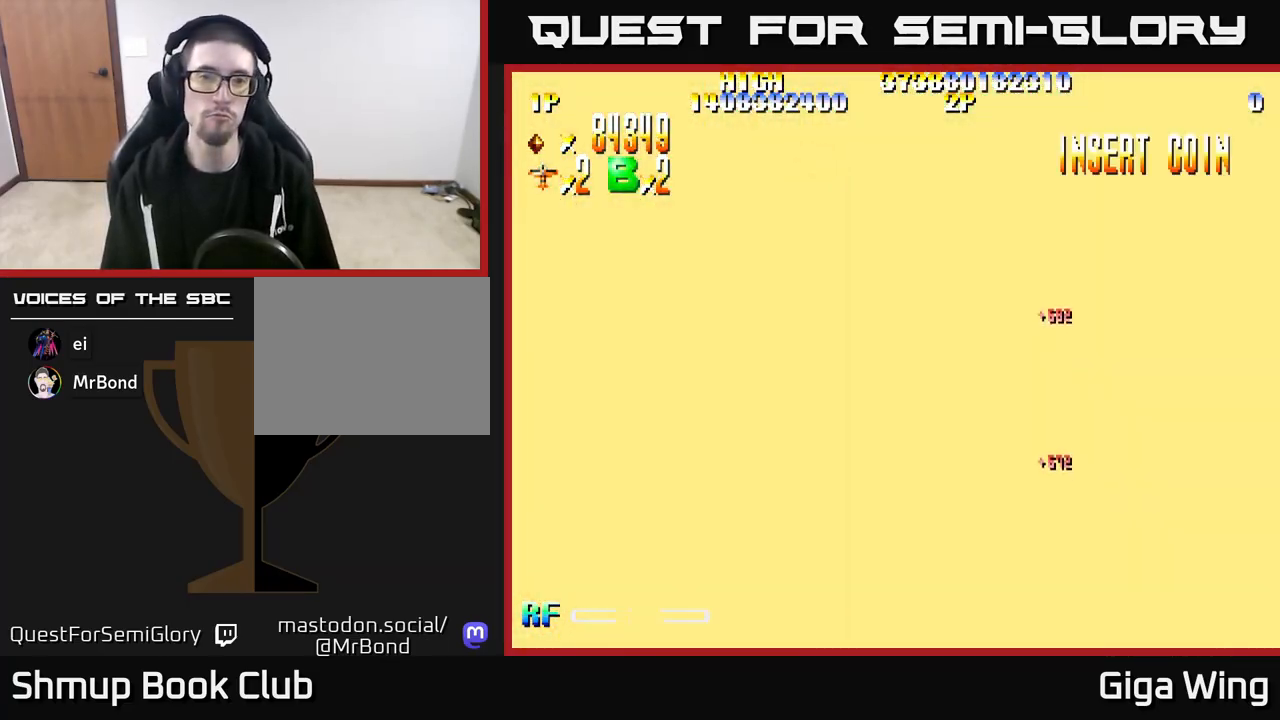
{"buttons": ["R2", "DPAD_DOWN", "DPAD_RIGHT"], "left_stick": "center", "right_stick": "center", "events": [[67, "DPAD_LEFT", "up"], [83, "DPAD_DOWN", "down"], [117, "DPAD_RIGHT", "down"], [183, "DPAD_RIGHT", "up"], [283, "DPAD_DOWN", "up"], [433, "DPAD_RIGHT", "down"], [467, "DPAD_DOWN", "down"]]}
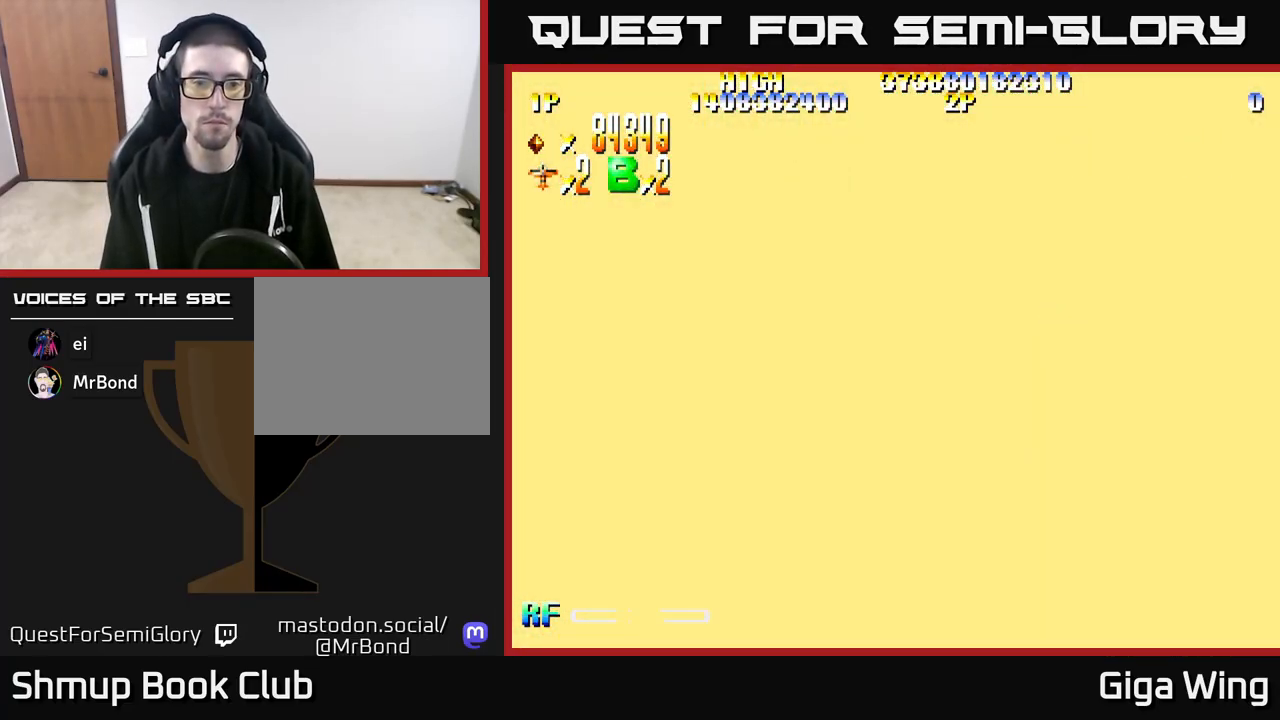
{"buttons": ["R2"], "left_stick": "center", "right_stick": "center", "events": [[17, "DPAD_RIGHT", "up"], [167, "DPAD_DOWN", "up"]]}
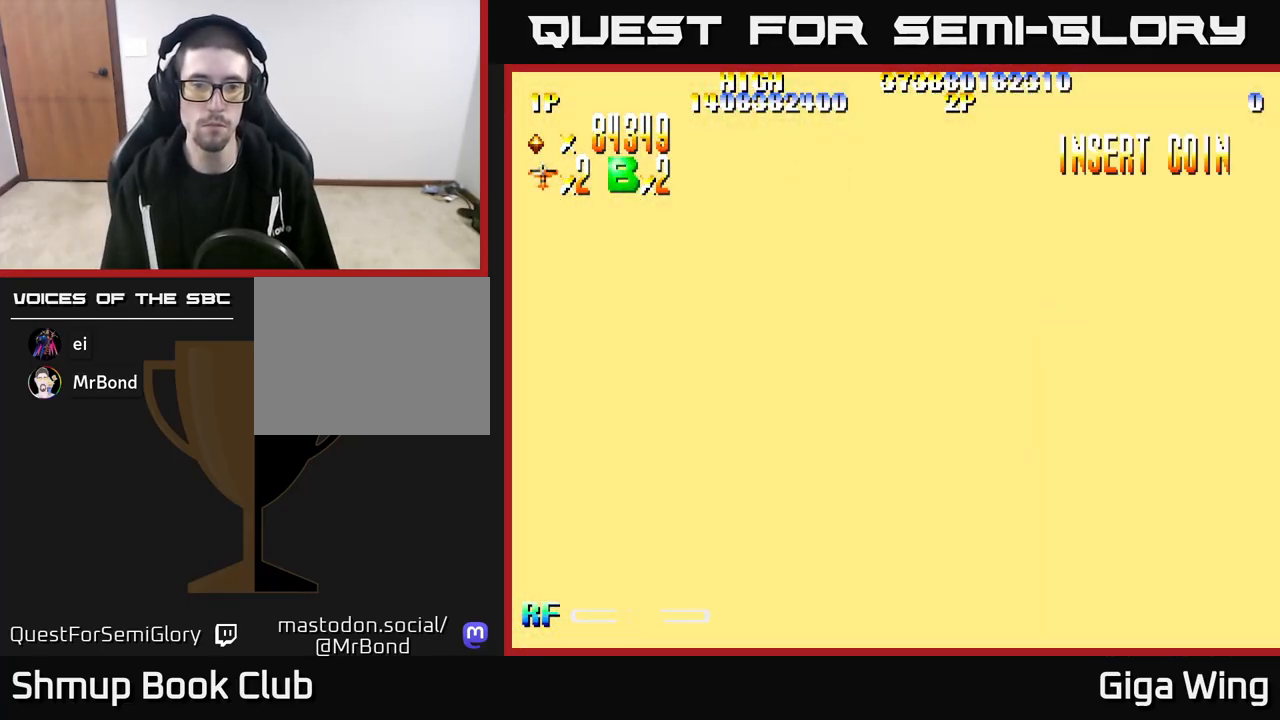
{"buttons": ["R2"], "left_stick": "center", "right_stick": "center", "events": []}
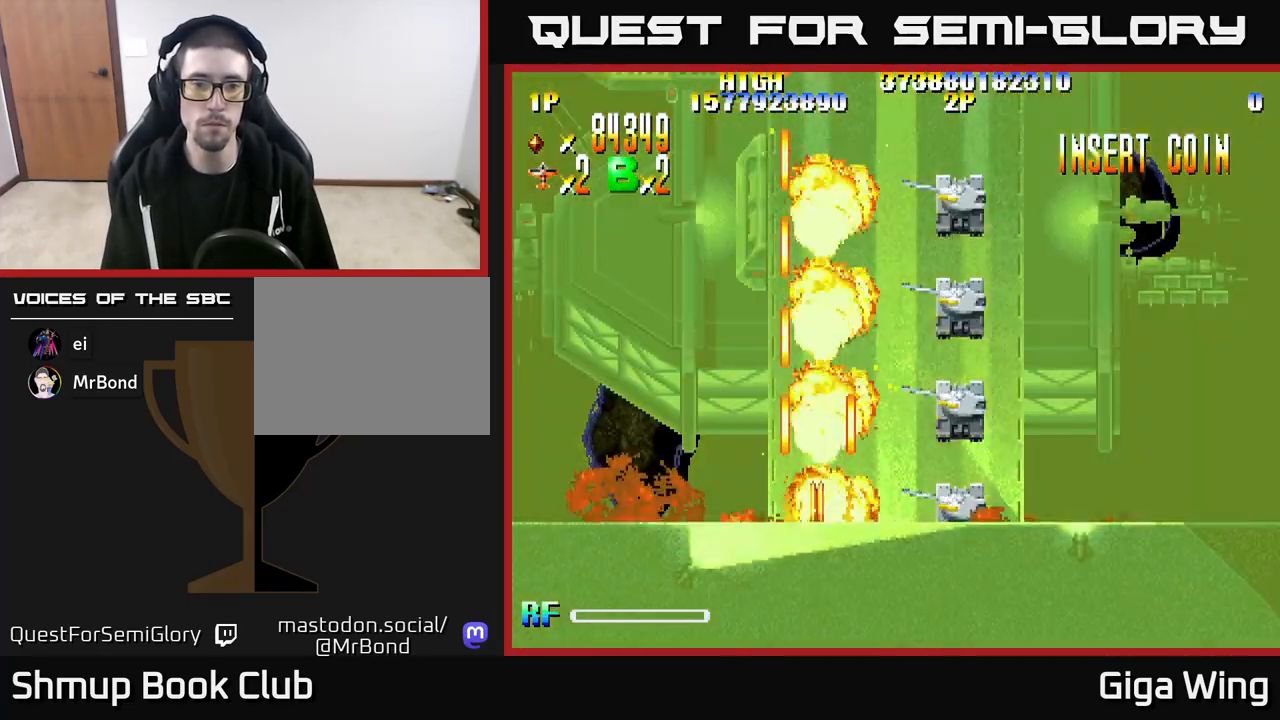
{"buttons": ["R2", "DPAD_RIGHT"], "left_stick": "center", "right_stick": "center", "events": [[233, "DPAD_DOWN", "down"], [233, "DPAD_RIGHT", "down"], [450, "DPAD_DOWN", "up"]]}
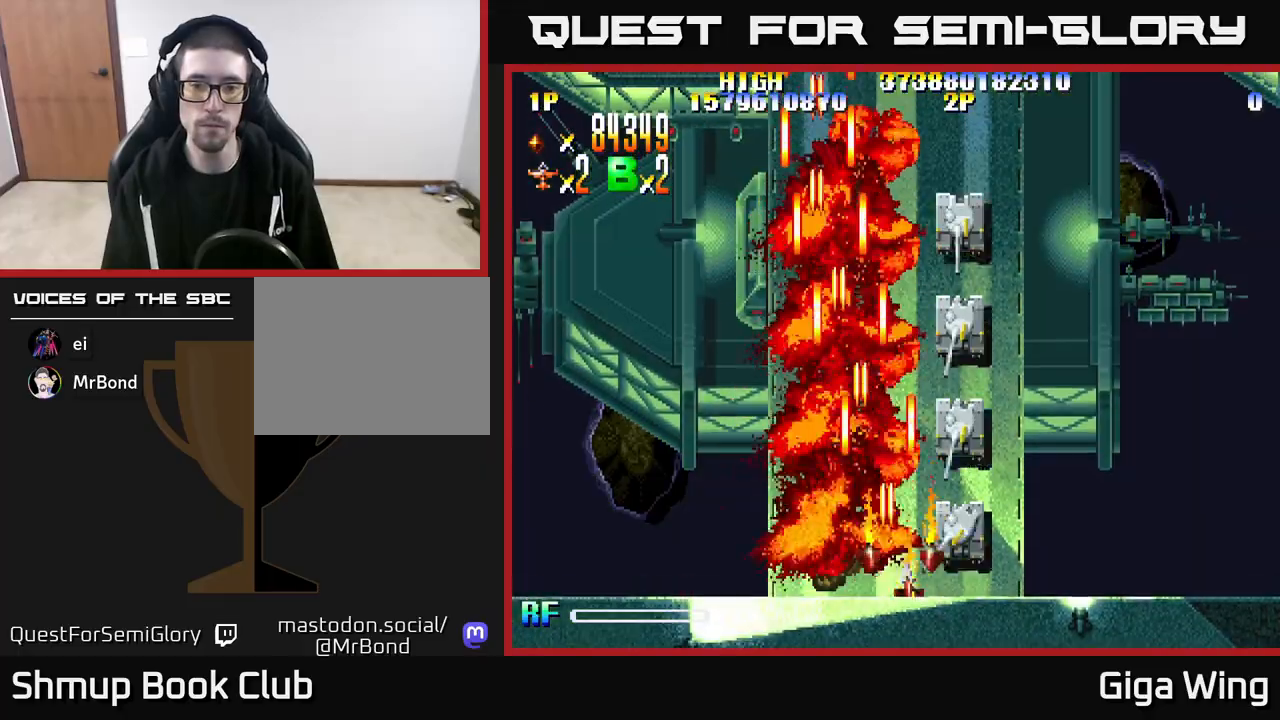
{"buttons": ["R2"], "left_stick": "center", "right_stick": "center", "events": [[117, "DPAD_RIGHT", "up"], [133, "DPAD_UP", "down"], [500, "DPAD_UP", "up"]]}
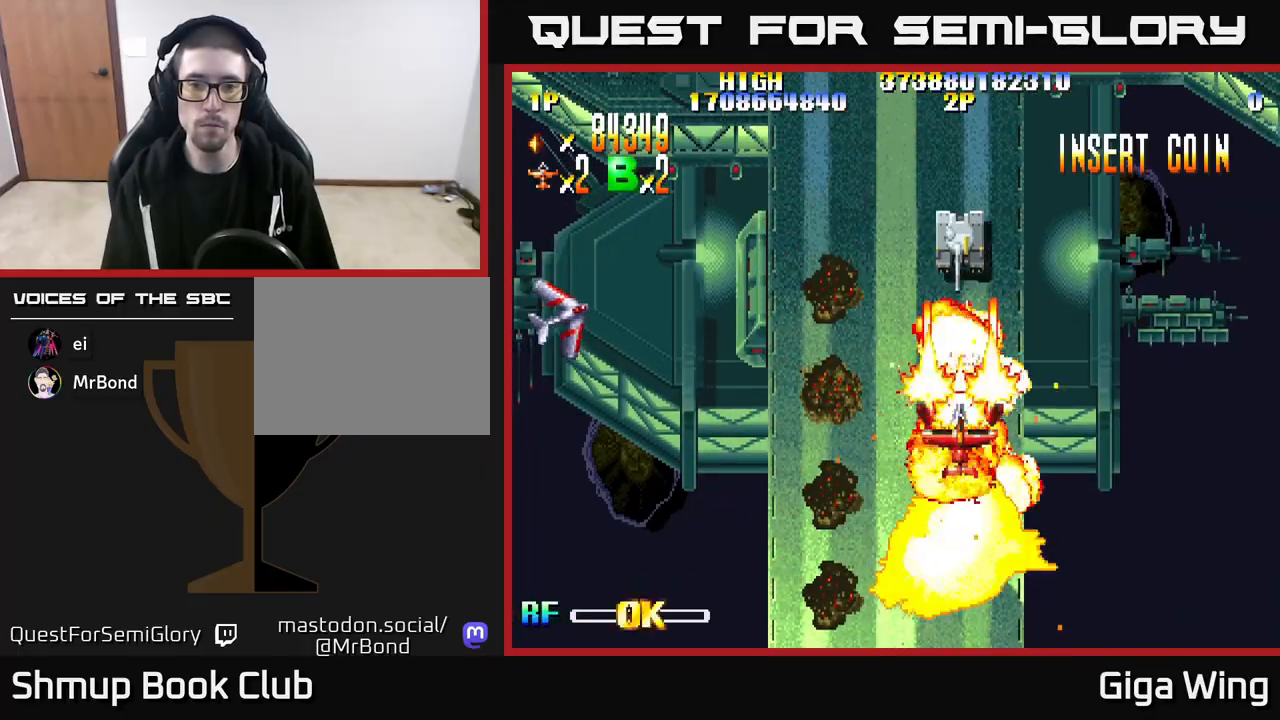
{"buttons": ["R2", "DPAD_LEFT"], "left_stick": "center", "right_stick": "center", "events": [[17, "DPAD_DOWN", "down"], [67, "DPAD_LEFT", "down"], [183, "DPAD_DOWN", "up"]]}
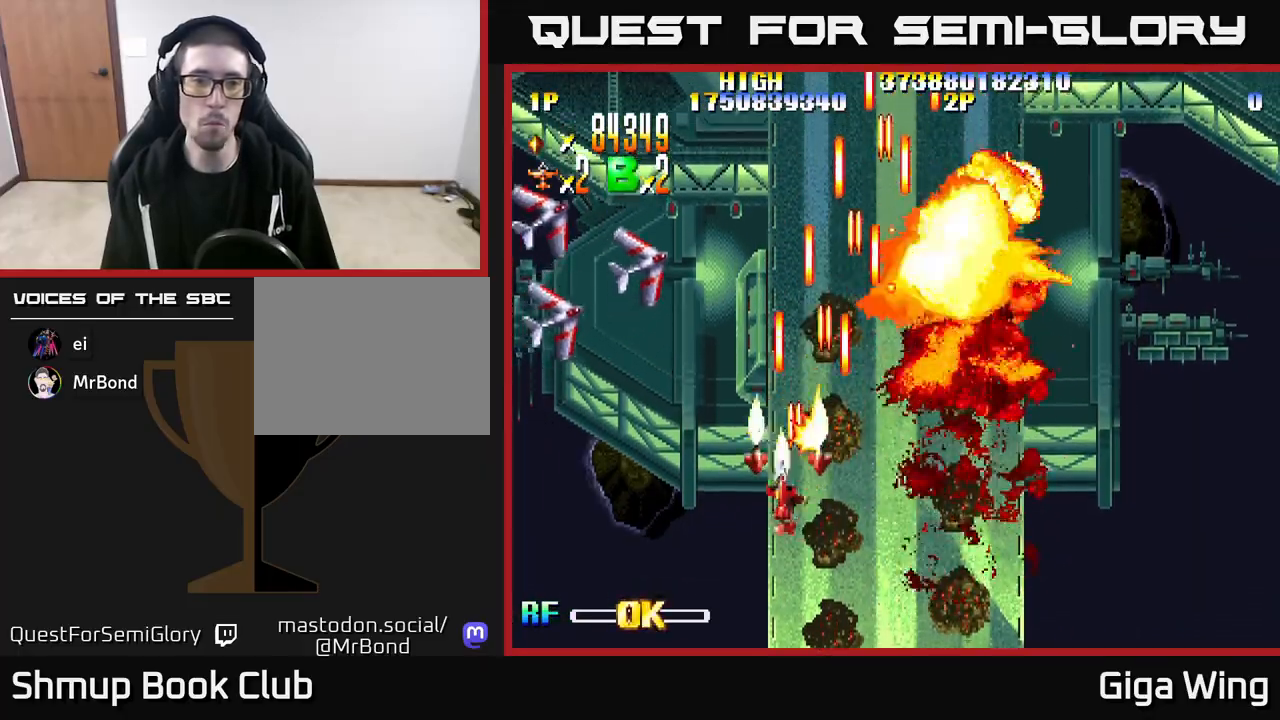
{"buttons": ["R2", "DPAD_UP", "DPAD_LEFT"], "left_stick": "center", "right_stick": "center", "events": [[233, "DPAD_UP", "down"]]}
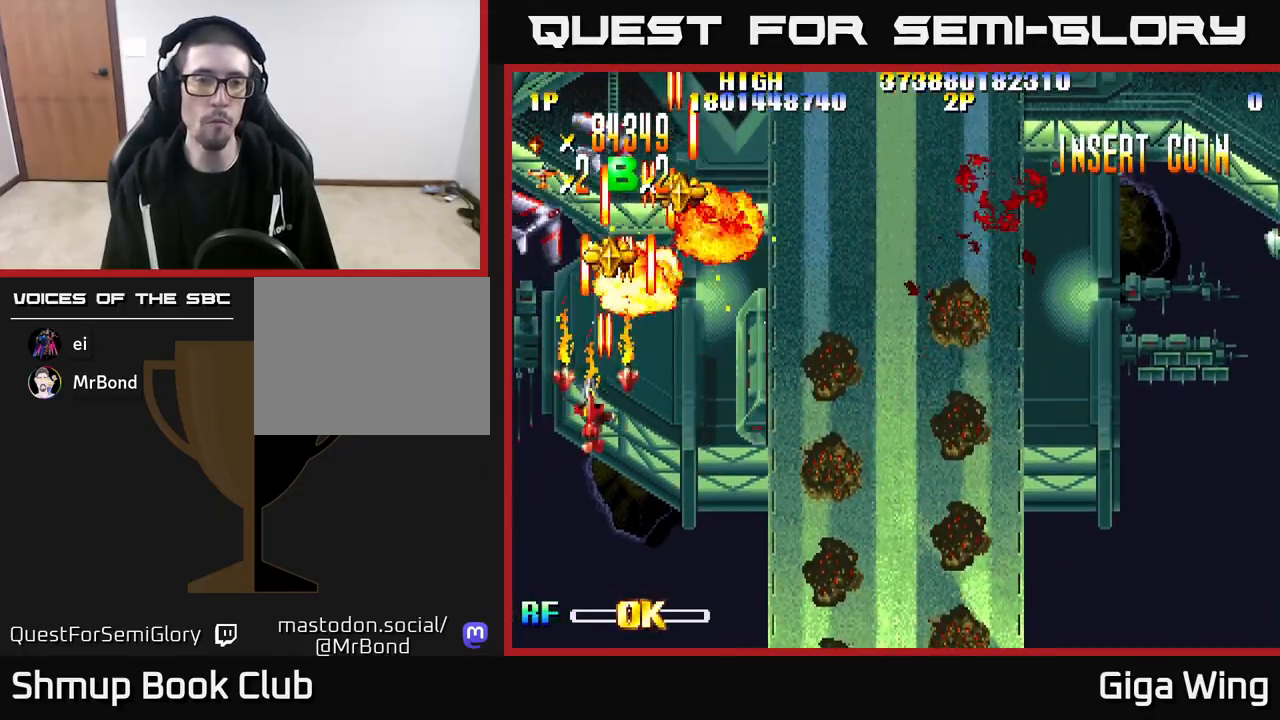
{"buttons": ["R2", "DPAD_UP", "DPAD_RIGHT"], "left_stick": "center", "right_stick": "center", "events": [[100, "DPAD_LEFT", "up"], [367, "DPAD_RIGHT", "down"]]}
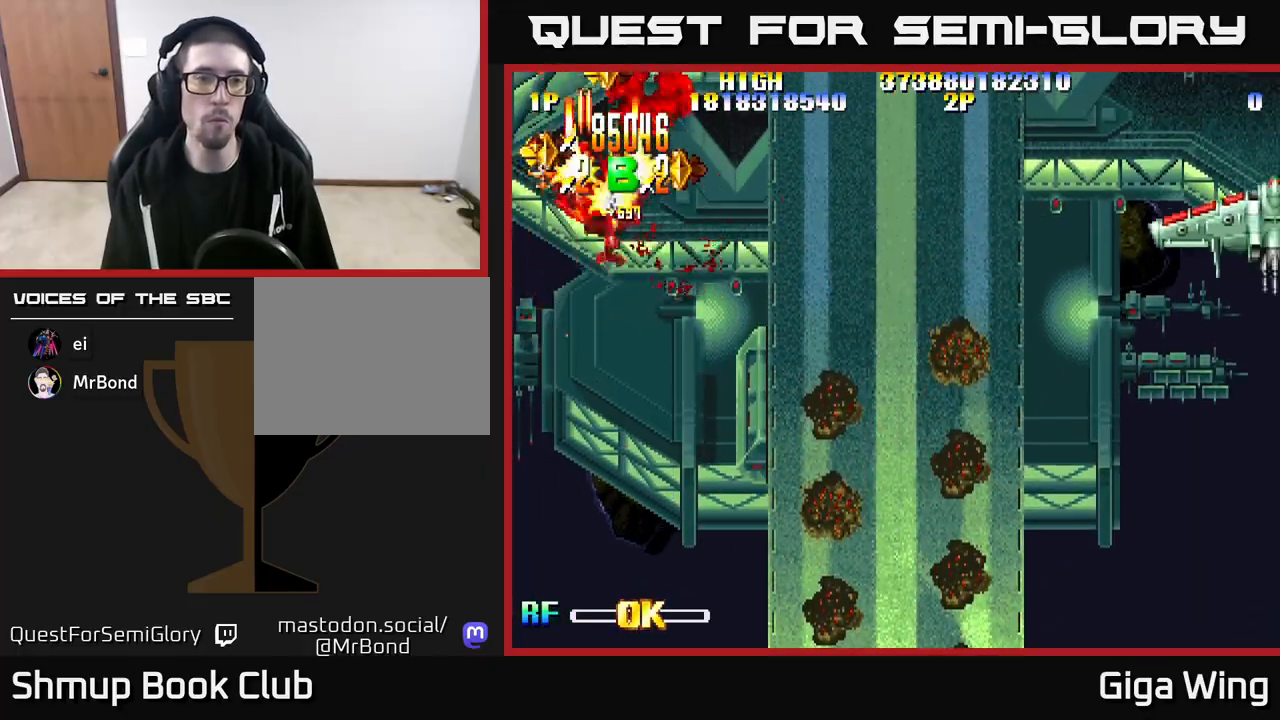
{"buttons": ["R2", "DPAD_UP", "DPAD_RIGHT"], "left_stick": "center", "right_stick": "center", "events": [[133, "DPAD_RIGHT", "up"], [167, "DPAD_LEFT", "down"], [200, "DPAD_UP", "up"], [417, "DPAD_UP", "down"], [433, "DPAD_LEFT", "up"], [483, "DPAD_RIGHT", "down"]]}
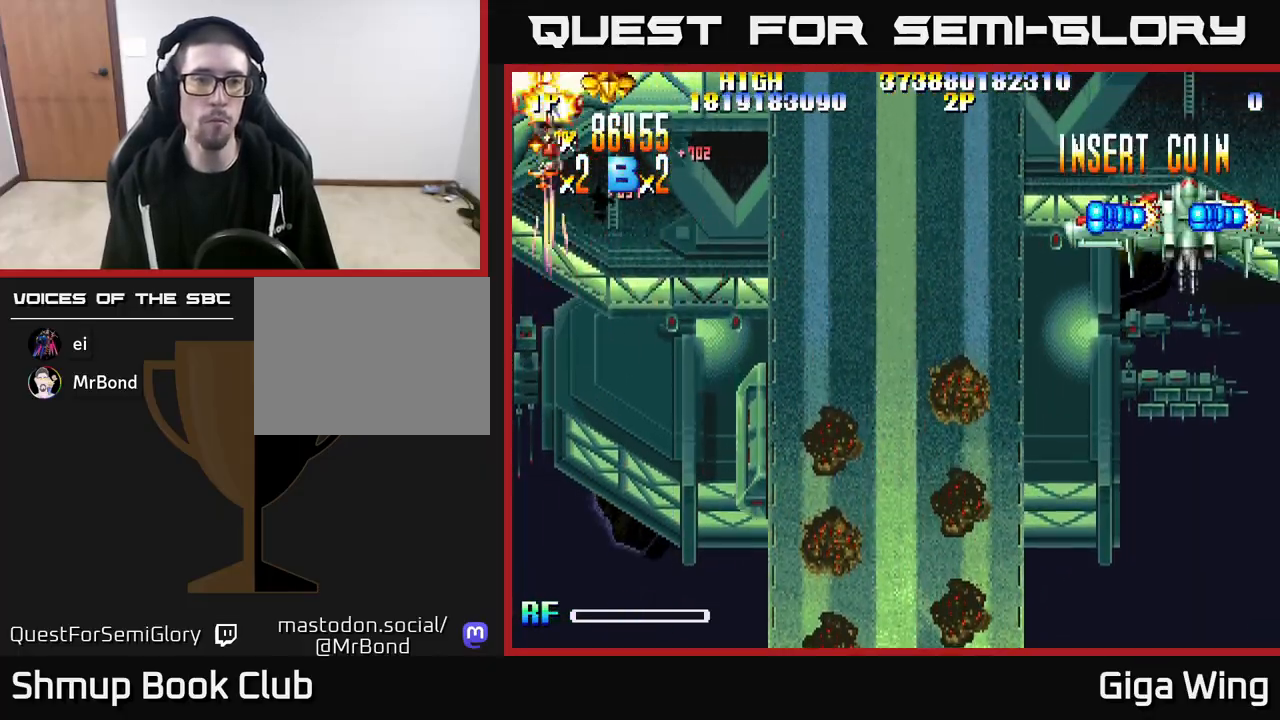
{"buttons": ["A", "DPAD_RIGHT"], "left_stick": "center", "right_stick": "center", "events": [[50, "DPAD_UP", "up"], [133, "A", "down"], [133, "DPAD_DOWN", "down"], [150, "R2", "up"], [483, "DPAD_DOWN", "up"]]}
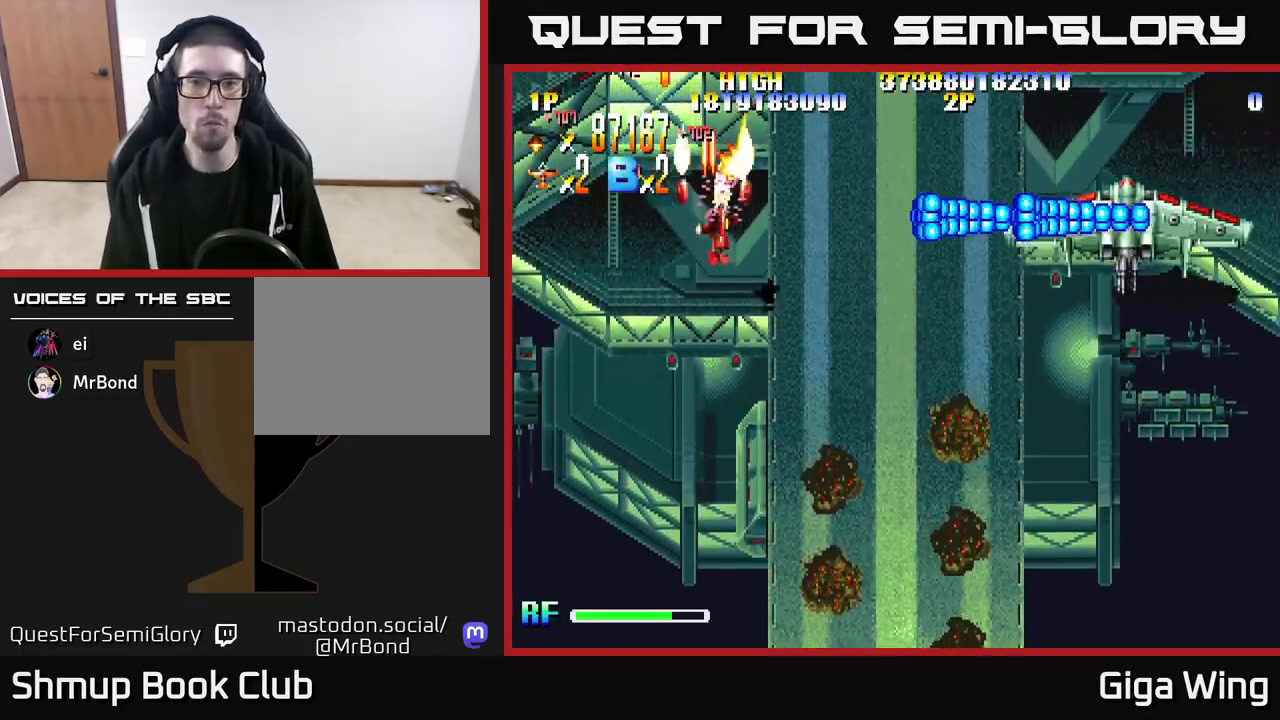
{"buttons": ["A", "DPAD_RIGHT"], "left_stick": "center", "right_stick": "center", "events": [[50, "DPAD_UP", "down"], [150, "DPAD_UP", "up"], [350, "DPAD_DOWN", "down"], [383, "DPAD_DOWN", "up"]]}
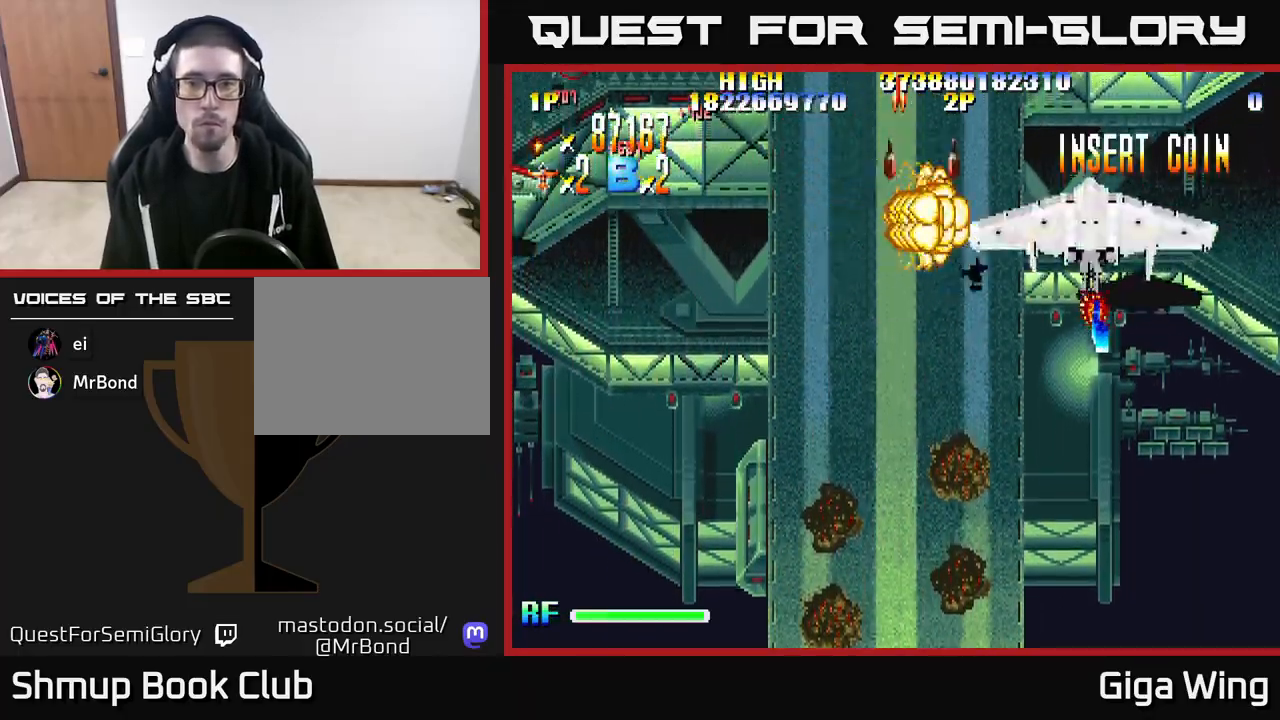
{"buttons": ["A", "DPAD_UP"], "left_stick": "center", "right_stick": "center", "events": [[50, "DPAD_DOWN", "down"], [250, "DPAD_DOWN", "up"], [450, "DPAD_UP", "down"], [467, "DPAD_RIGHT", "up"]]}
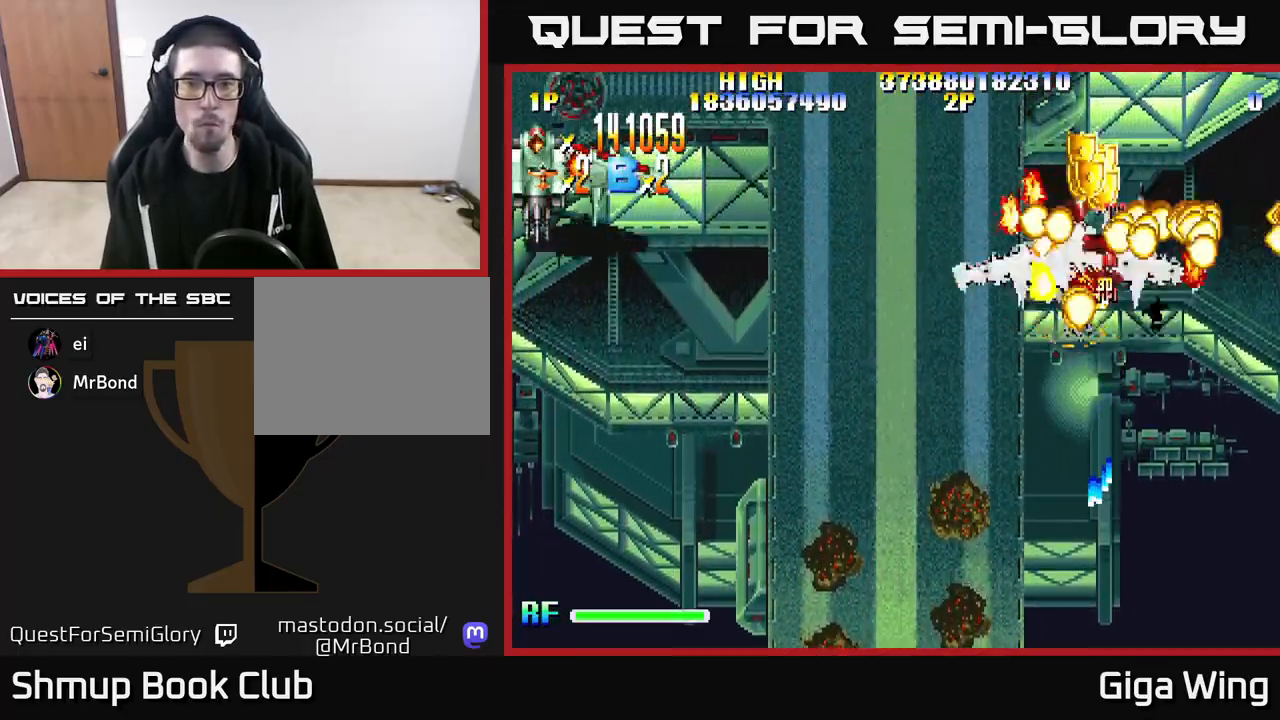
{"buttons": ["A", "DPAD_LEFT"], "left_stick": "center", "right_stick": "center", "events": [[17, "DPAD_LEFT", "down"], [100, "DPAD_UP", "up"]]}
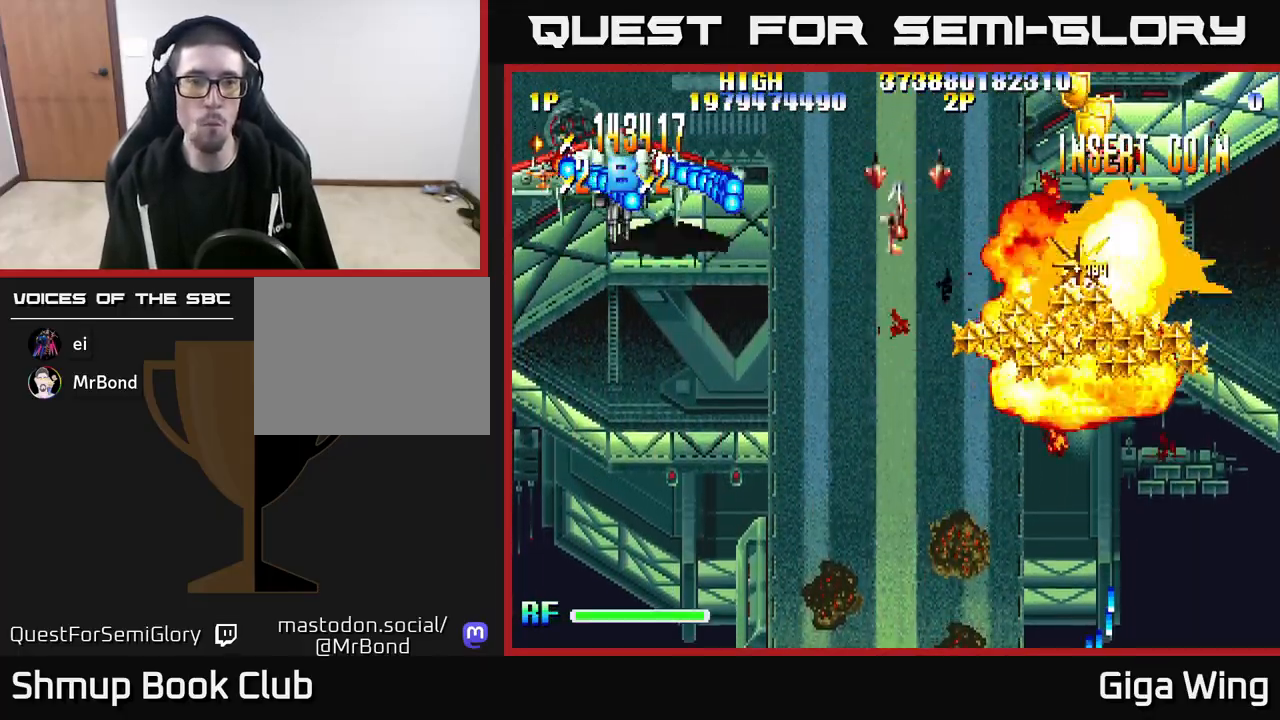
{"buttons": ["A", "DPAD_LEFT"], "left_stick": "center", "right_stick": "center", "events": []}
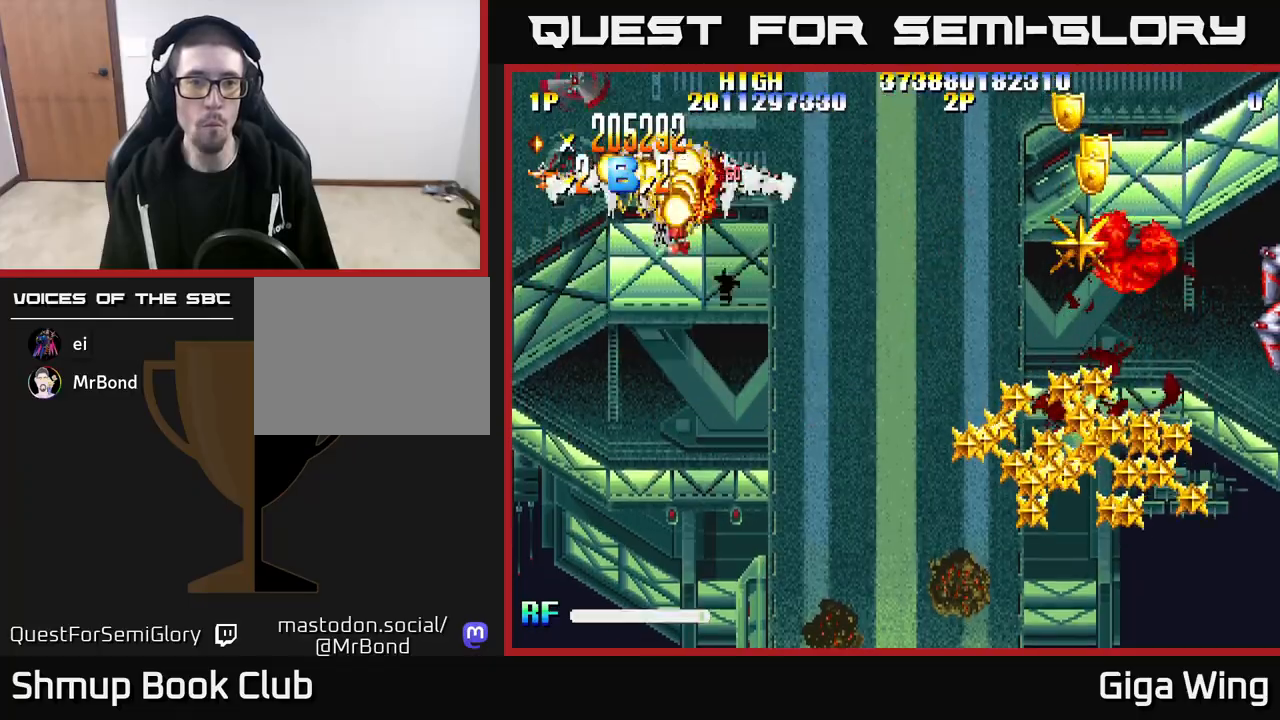
{"buttons": ["R2", "DPAD_LEFT"], "left_stick": "center", "right_stick": "center", "events": [[17, "R2", "down"], [67, "DPAD_DOWN", "down"], [67, "DPAD_LEFT", "up"], [83, "DPAD_RIGHT", "down"], [133, "A", "up"], [150, "DPAD_DOWN", "up"], [250, "DPAD_DOWN", "down"], [283, "DPAD_RIGHT", "up"], [317, "DPAD_LEFT", "down"], [383, "DPAD_DOWN", "up"]]}